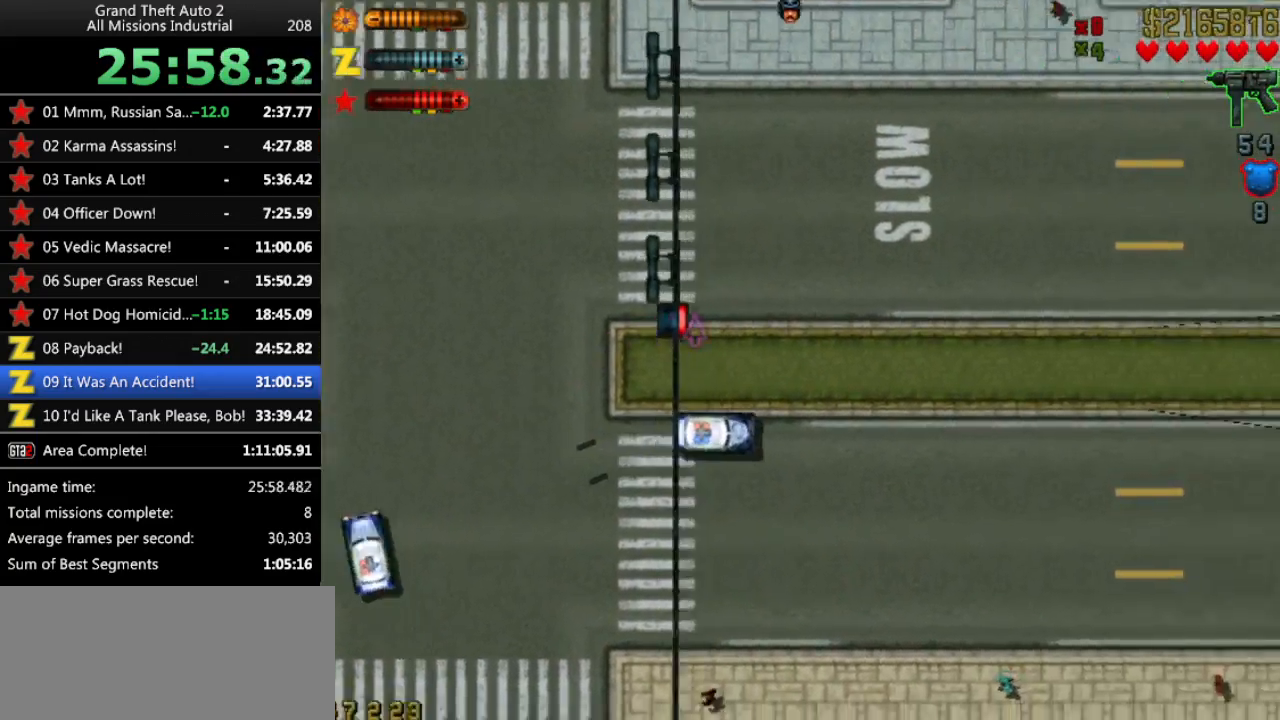
Gameplay with keyboard; each line is a JSON object with the keys held at the frame after it. "events" lists presses ("down") and releases ("up") of "alt", "c", "ctrl", "down", "left", "return", "right", "space", "up", "x" and "y" between this image and that frame as [ms after this image, input, new state], when the widget could be followed in between. No other keys are recorded. Mouse input is not recorded.
{"keys": ["up"], "events": [[283, "left", "down"], [317, "left", "up"]]}
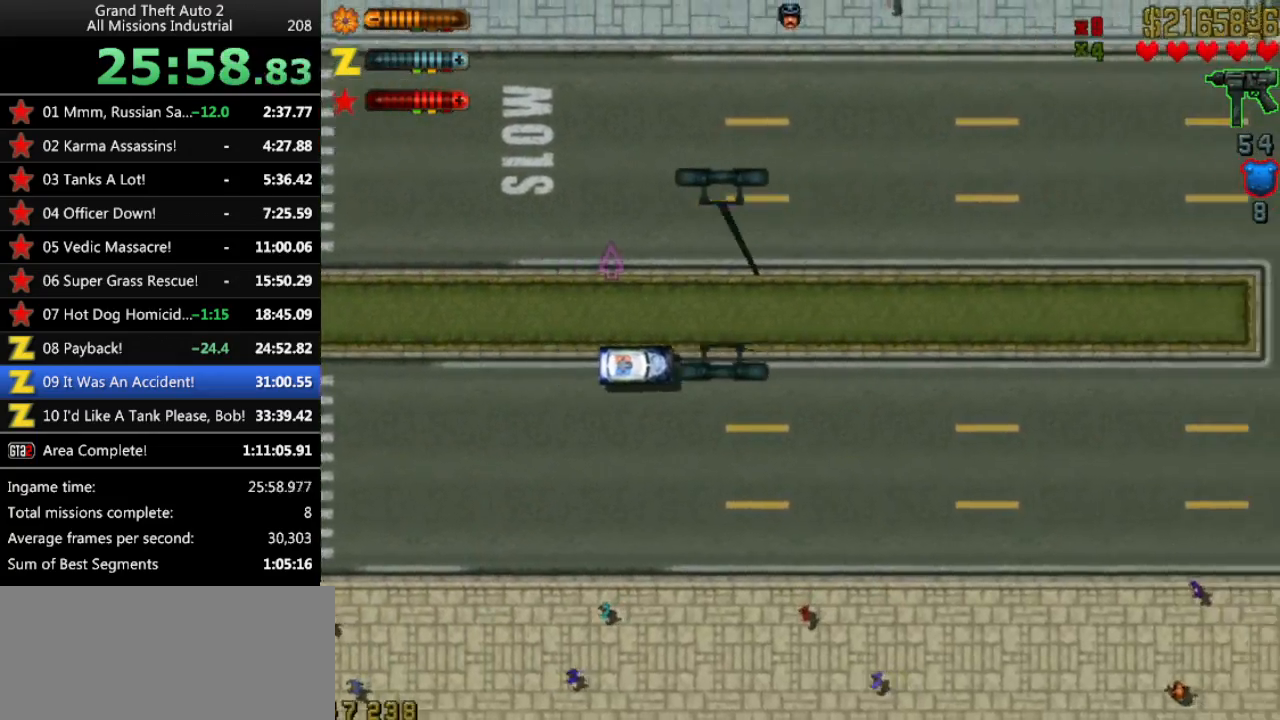
{"keys": ["up"], "events": []}
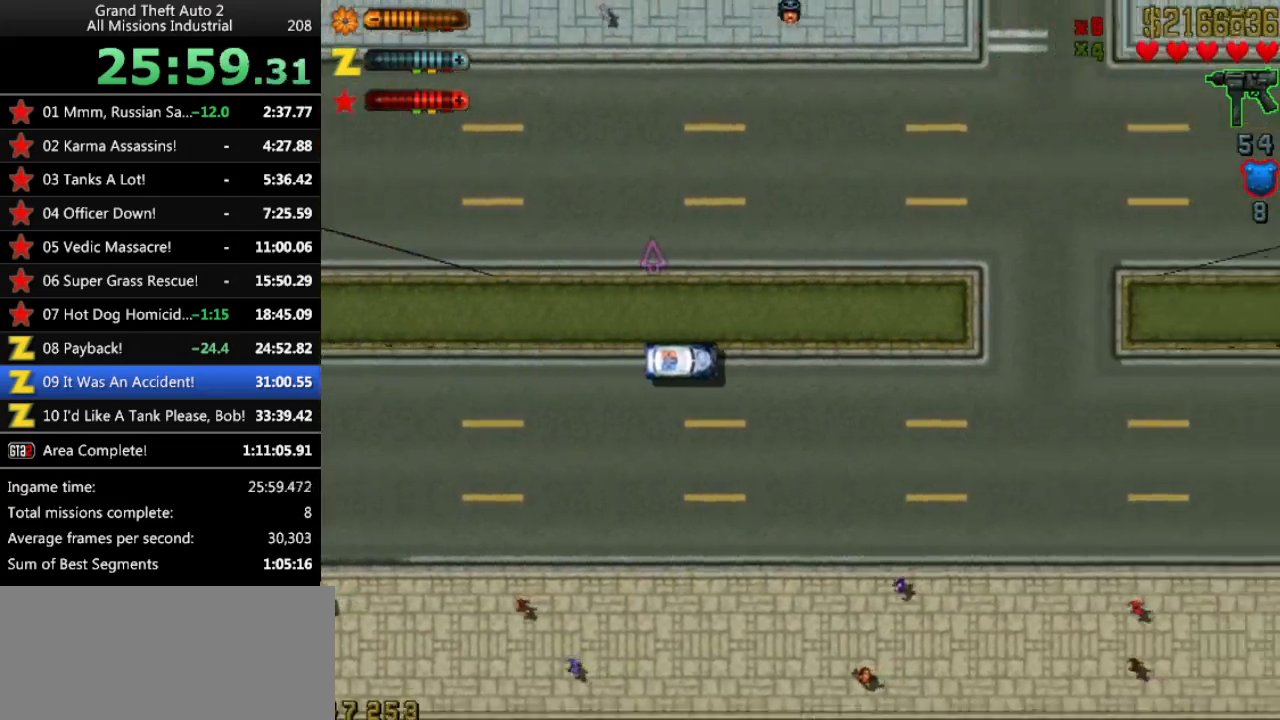
{"keys": ["left", "up"], "events": [[500, "left", "down"]]}
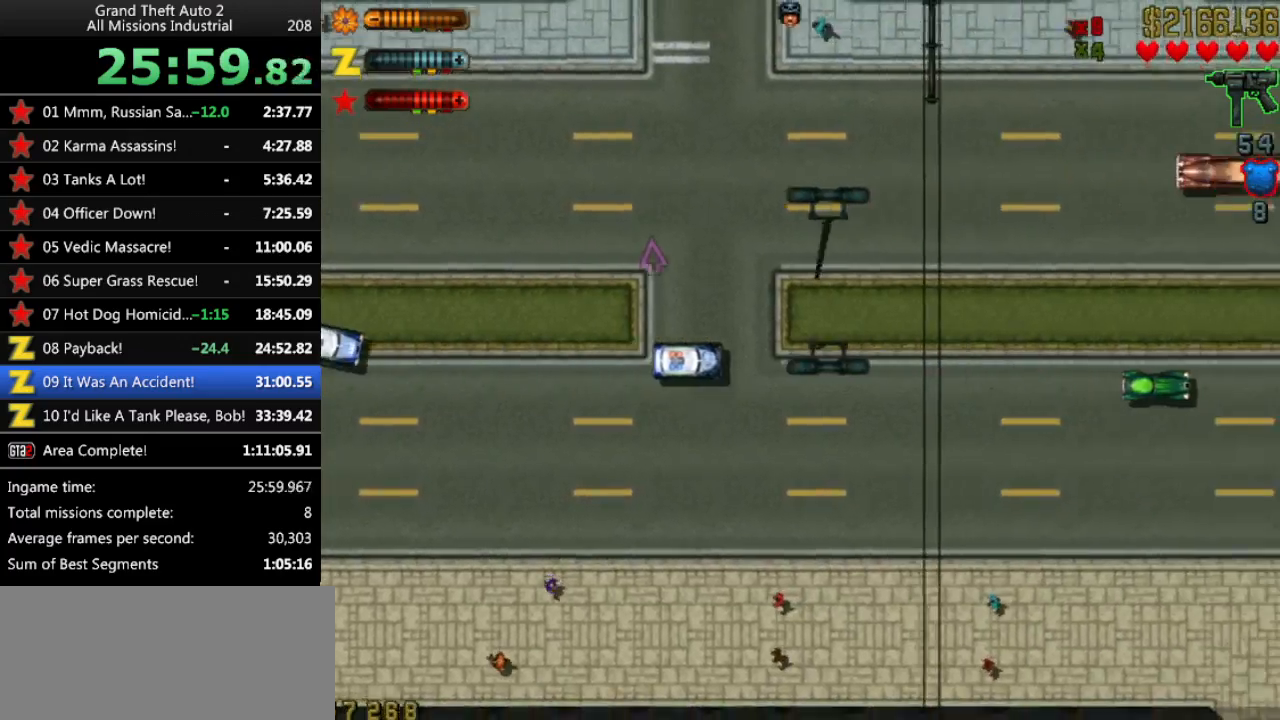
{"keys": ["left", "up"], "events": [[33, "left", "up"], [500, "left", "down"]]}
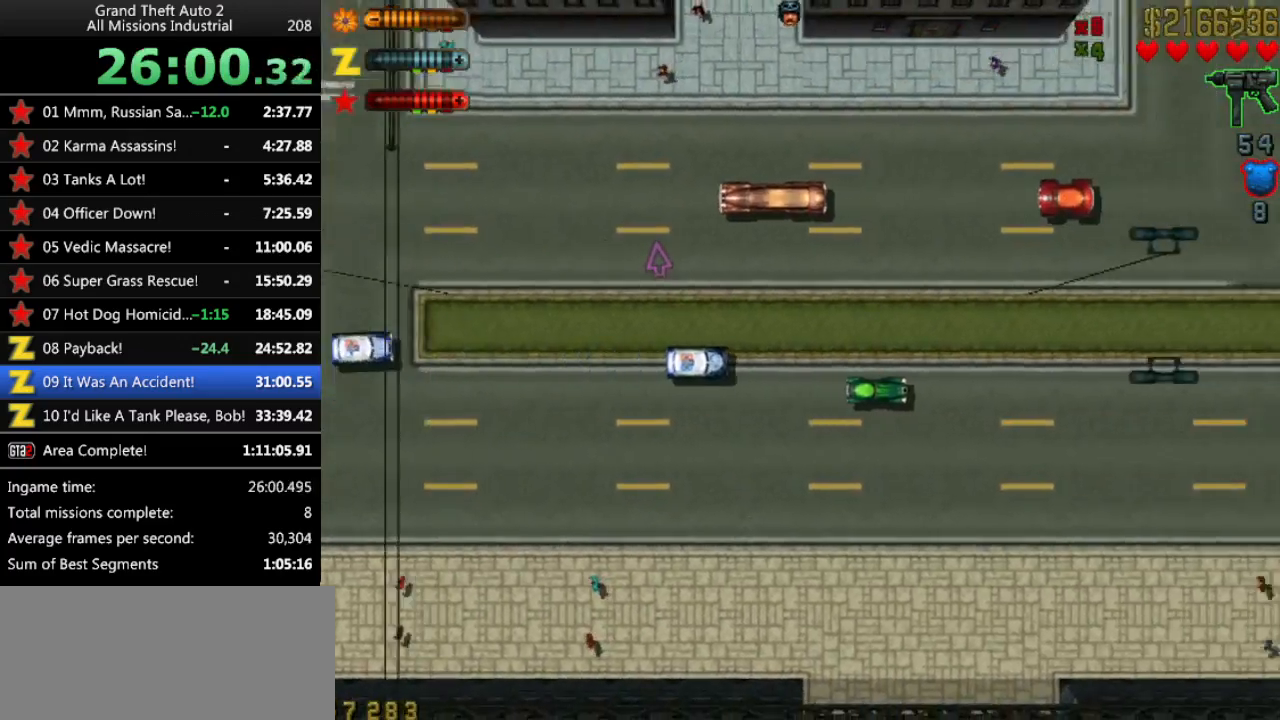
{"keys": ["up"], "events": [[50, "left", "up"], [283, "left", "down"], [467, "left", "up"]]}
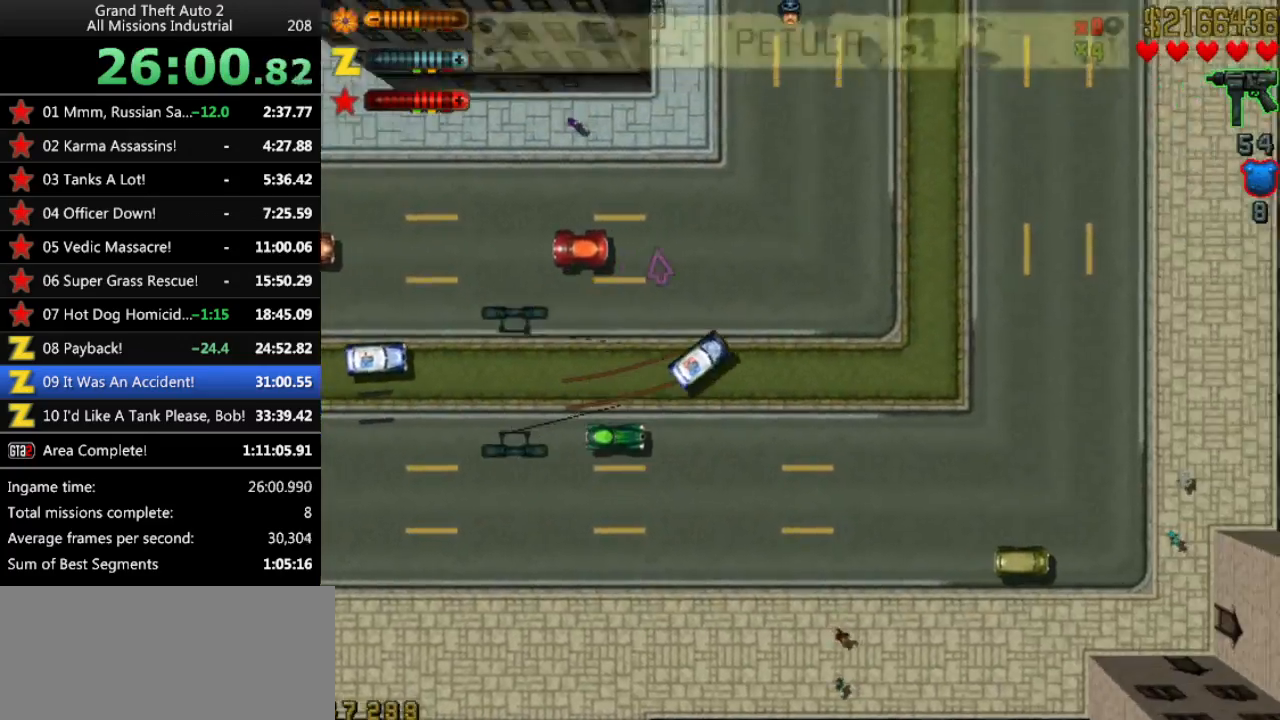
{"keys": ["left", "up"], "events": [[167, "left", "down"], [217, "left", "up"], [483, "left", "down"]]}
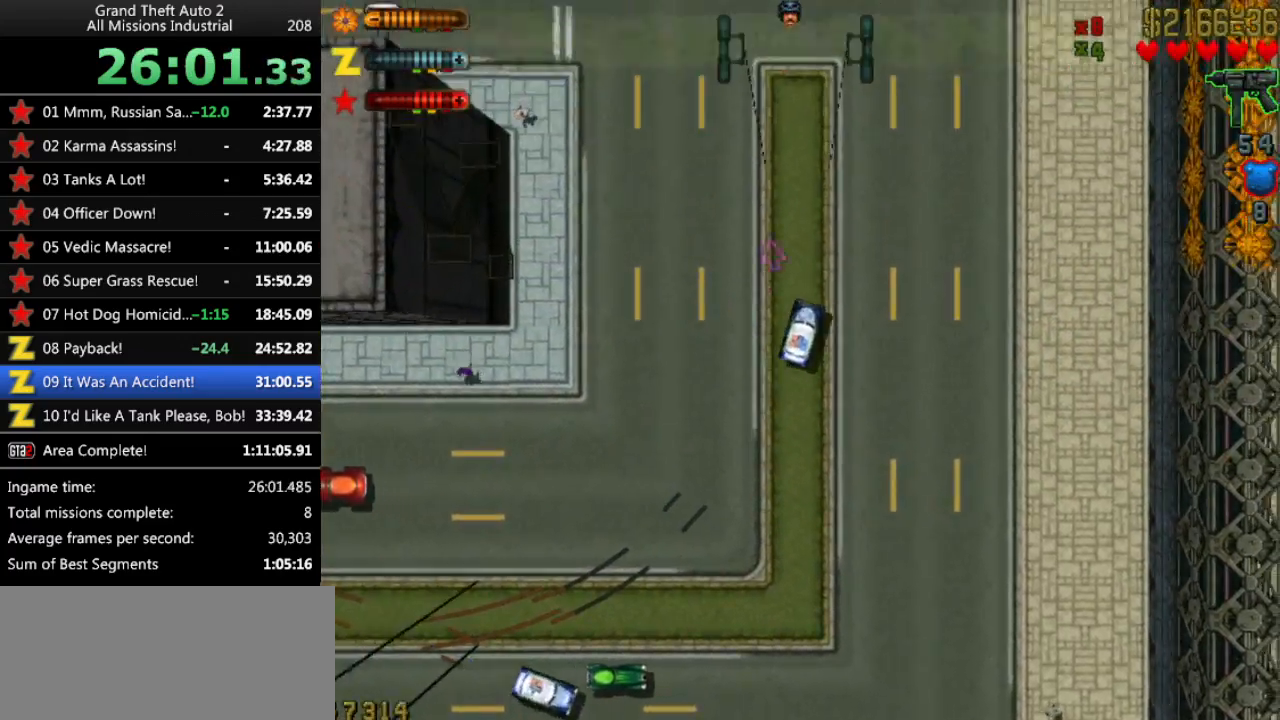
{"keys": ["up"], "events": [[133, "left", "up"]]}
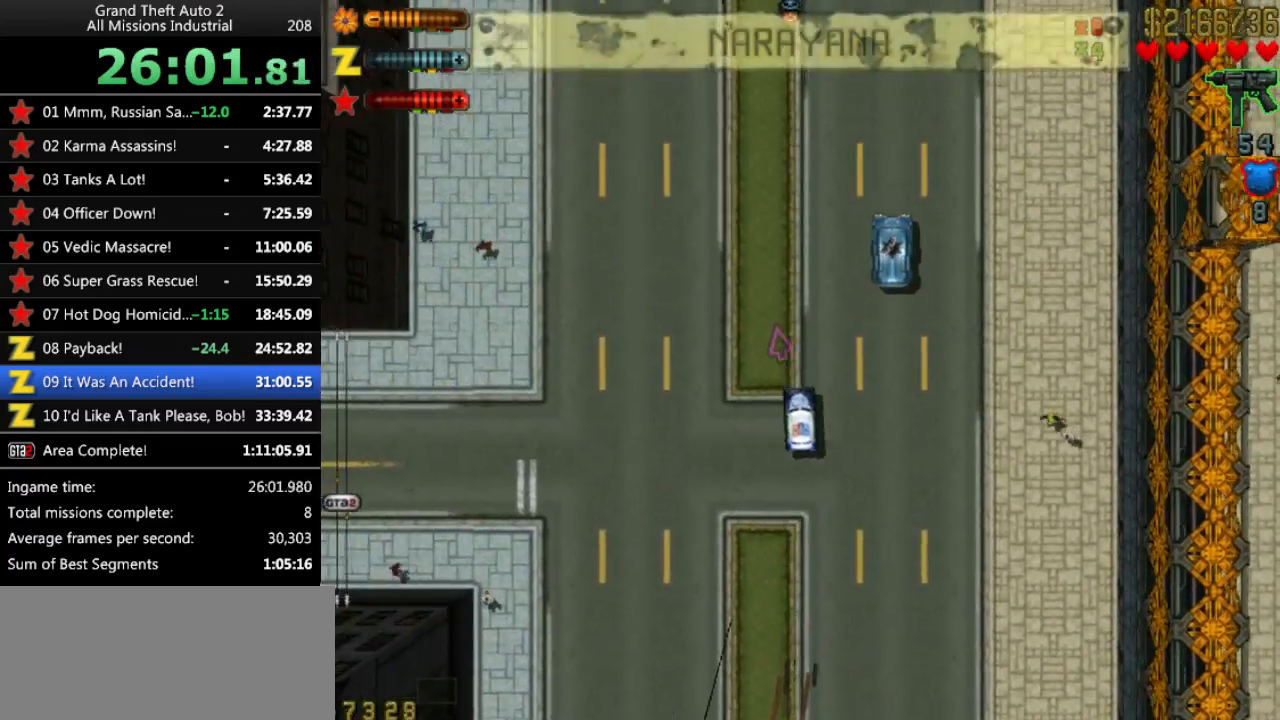
{"keys": ["up"], "events": [[50, "left", "down"], [100, "left", "up"]]}
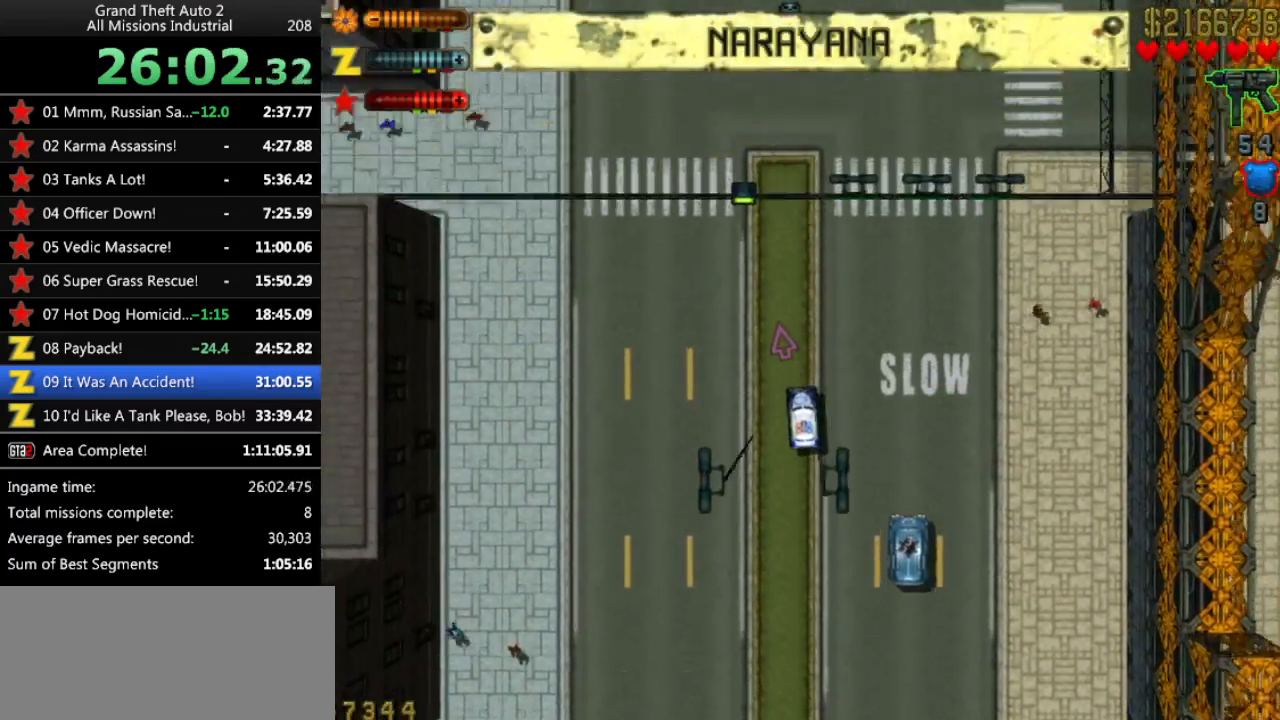
{"keys": ["up"], "events": [[433, "right", "down"], [483, "right", "up"]]}
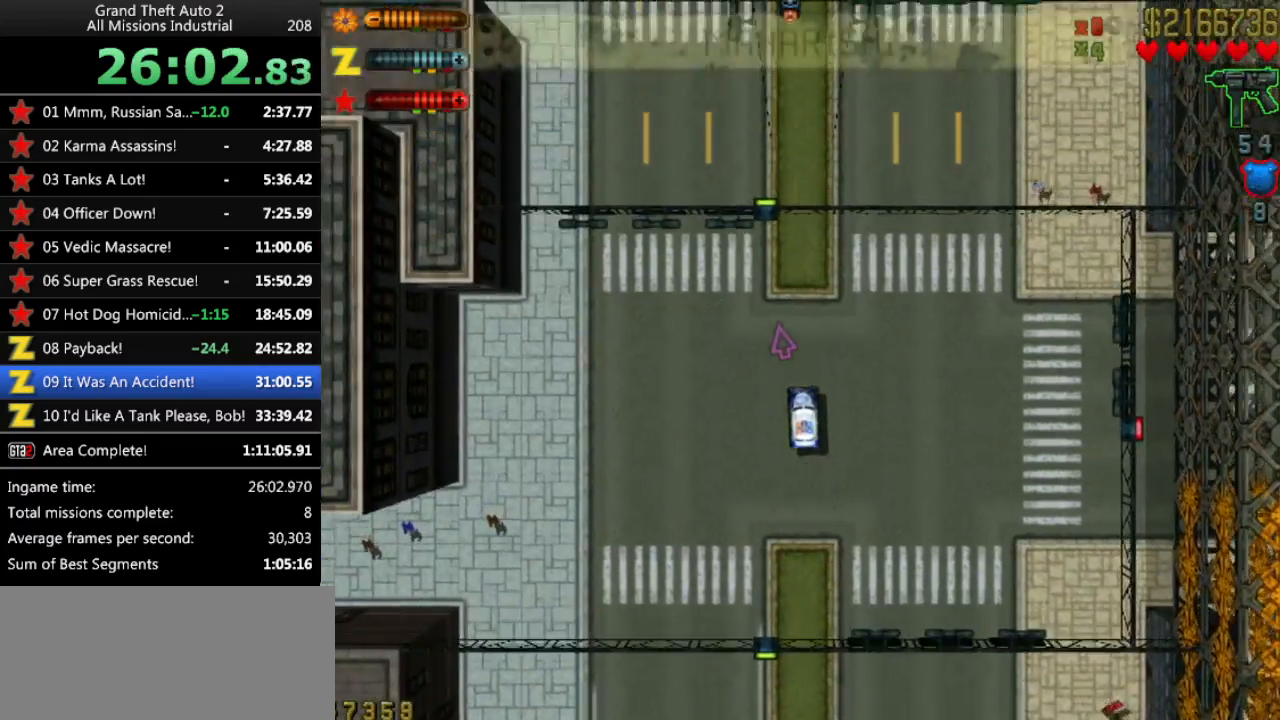
{"keys": ["up"], "events": []}
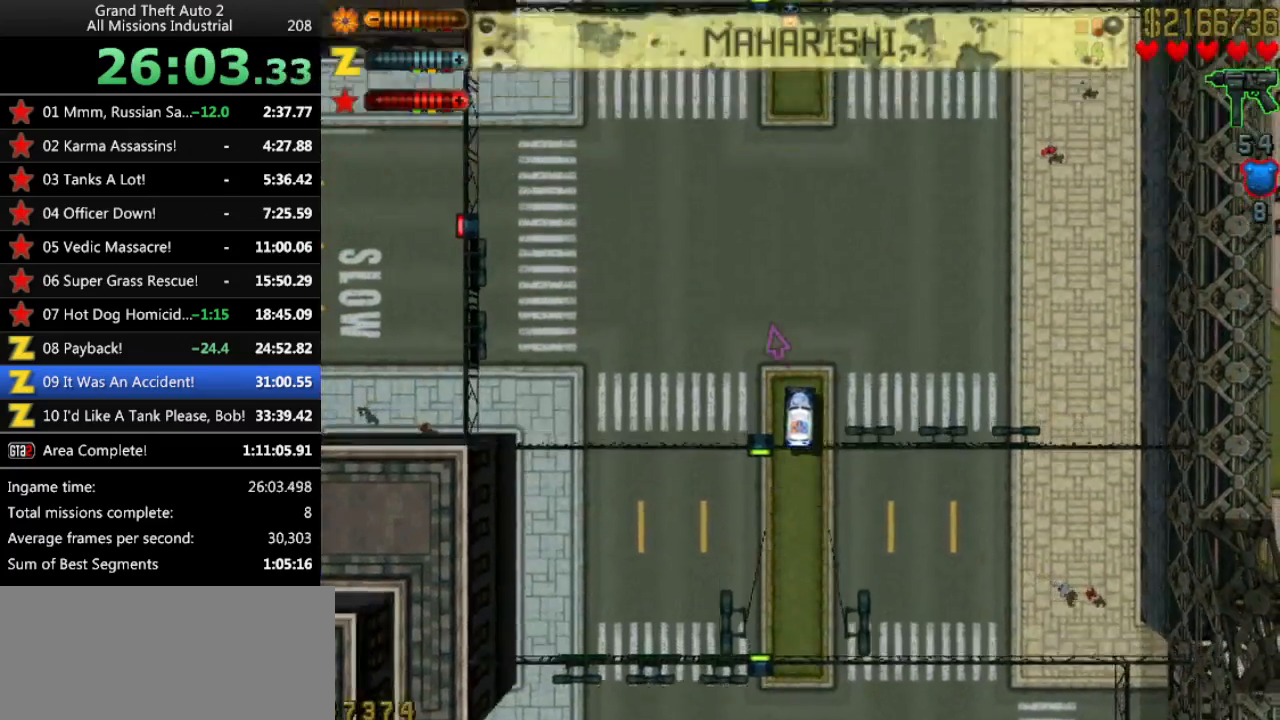
{"keys": ["right", "up"], "events": [[150, "left", "down"], [183, "left", "up"], [467, "right", "down"]]}
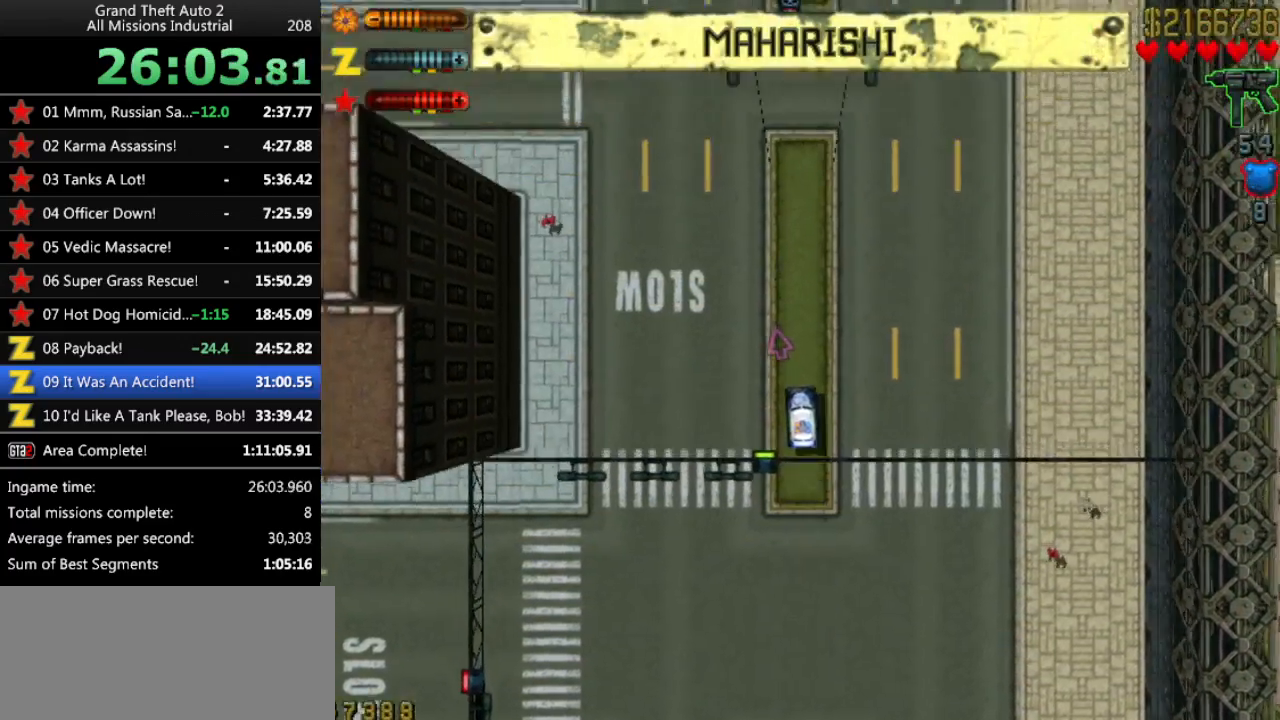
{"keys": ["up"], "events": [[17, "right", "up"], [400, "left", "down"], [433, "left", "up"]]}
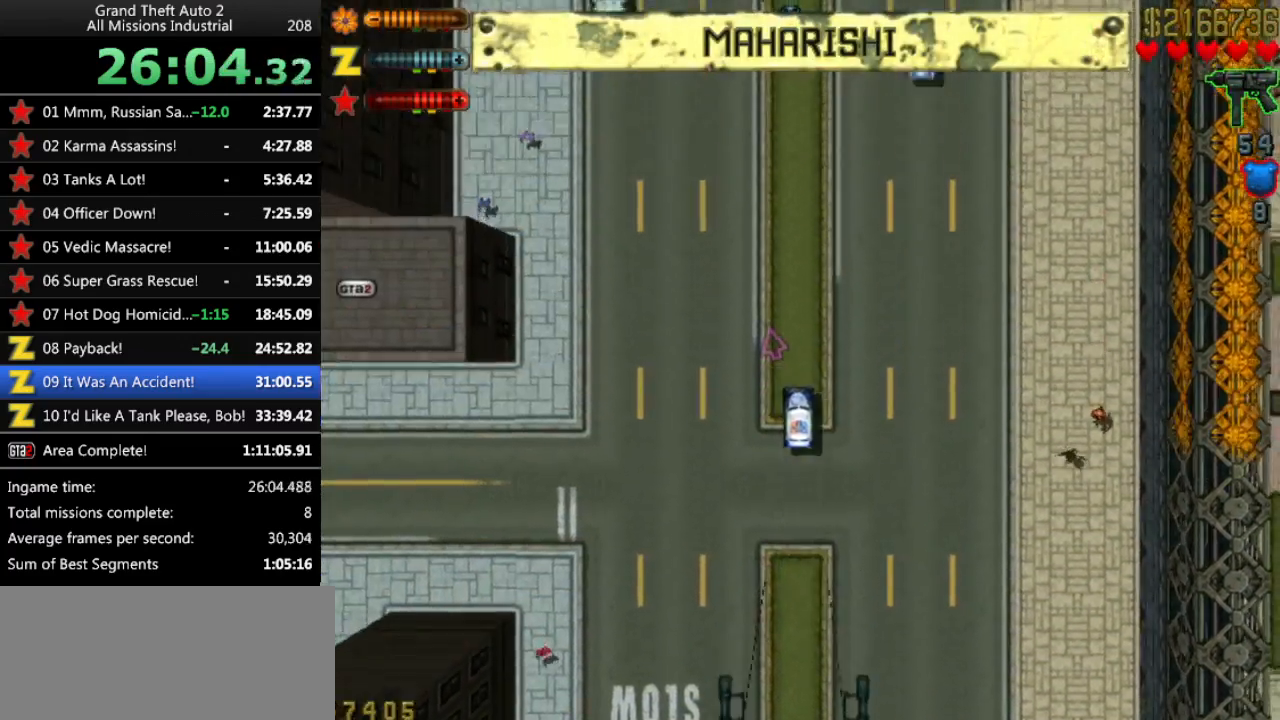
{"keys": ["up"], "events": [[450, "right", "down"], [500, "right", "up"]]}
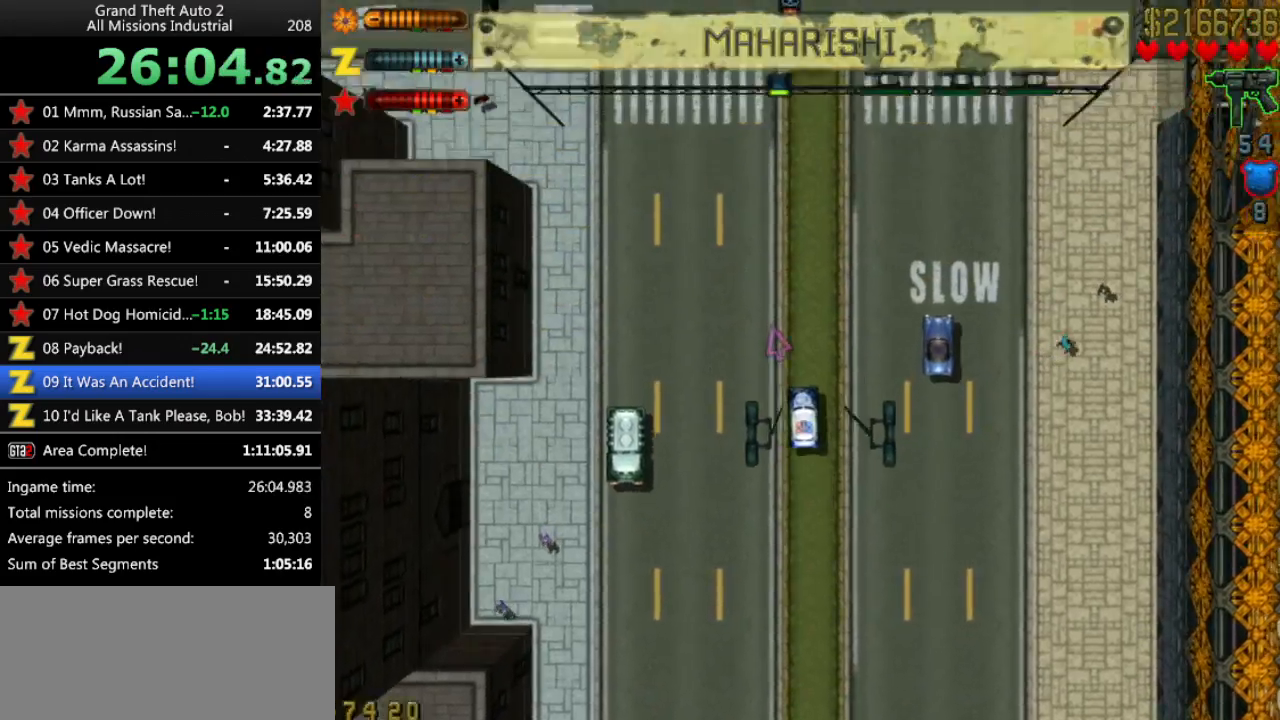
{"keys": ["up"], "events": []}
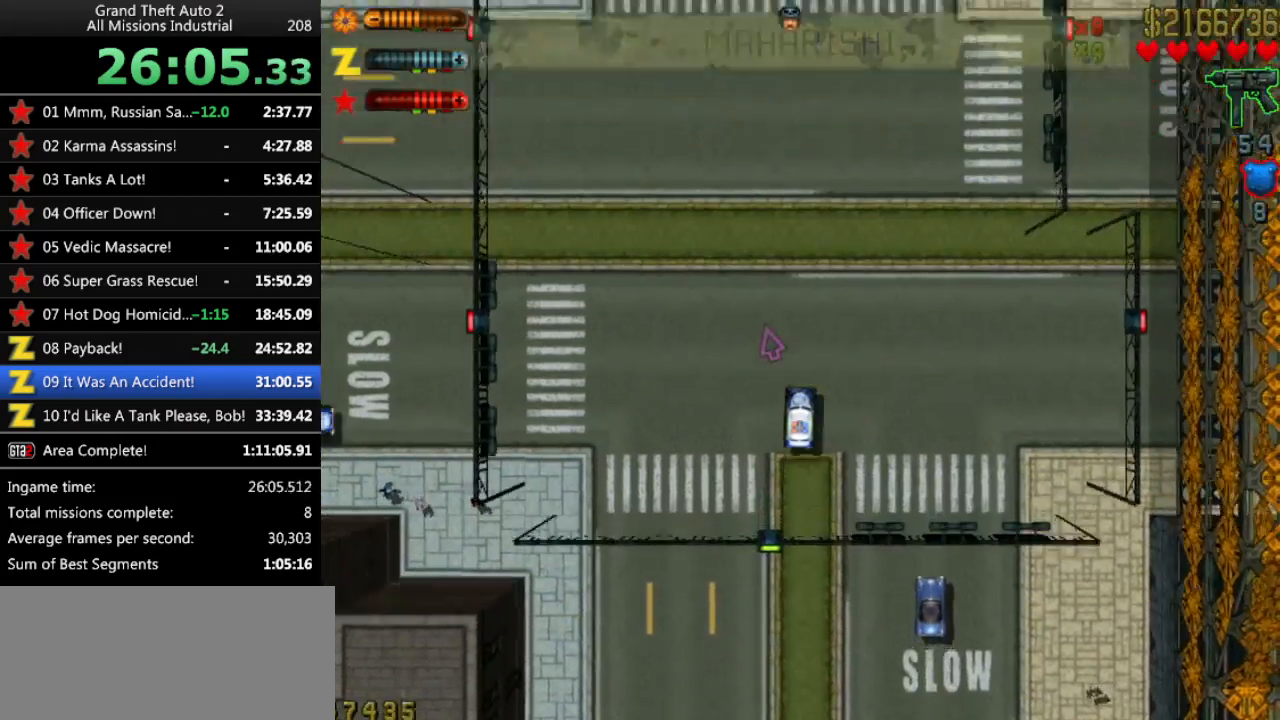
{"keys": ["up"], "events": [[350, "left", "down"], [383, "left", "up"]]}
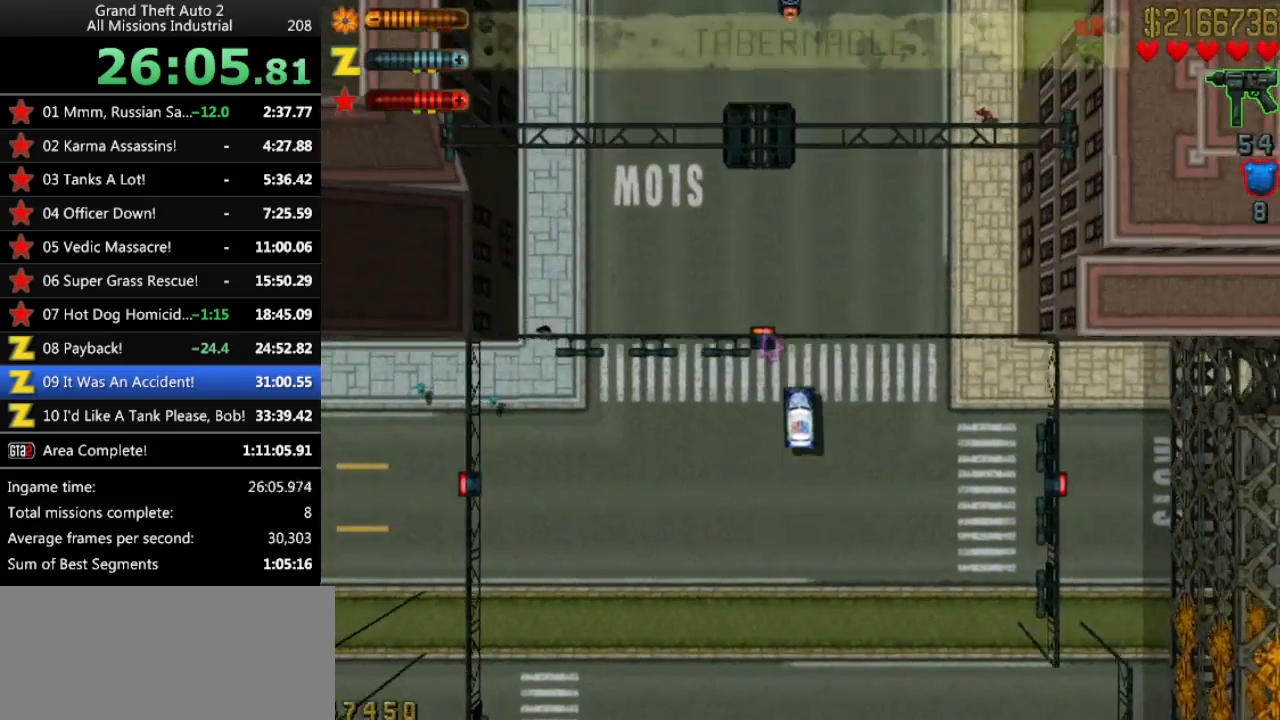
{"keys": ["up"], "events": []}
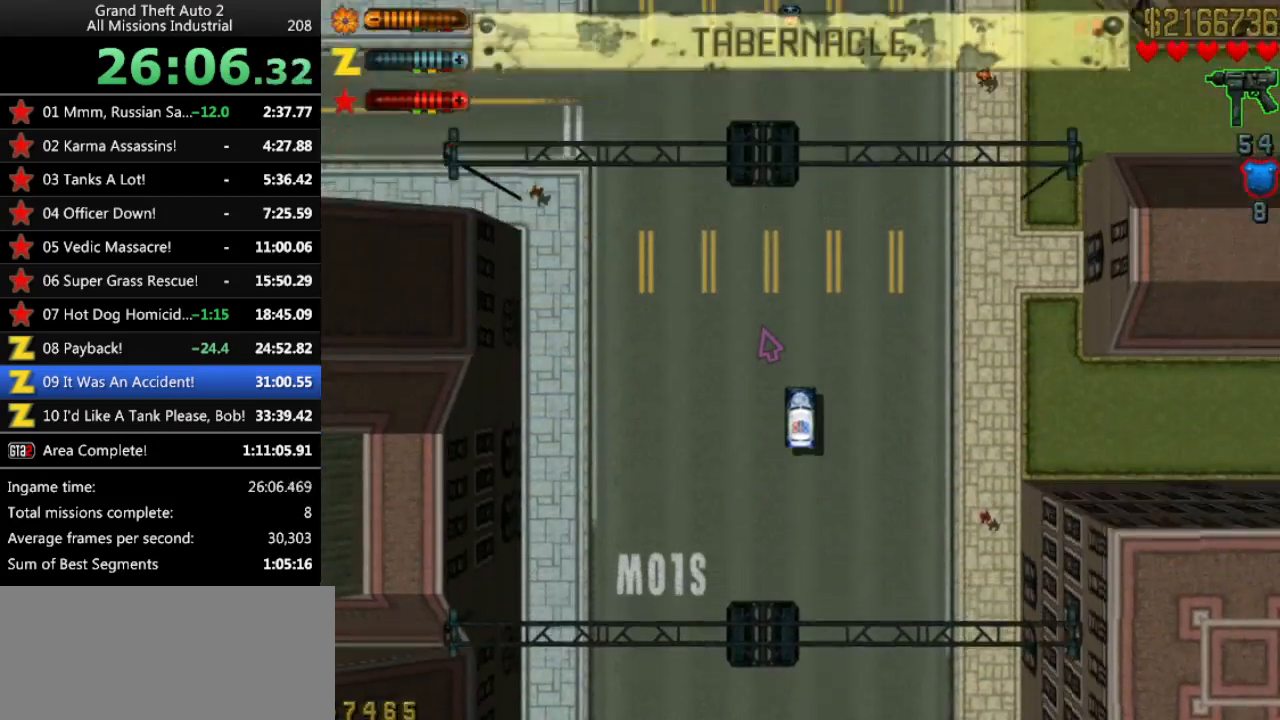
{"keys": ["up"], "events": [[50, "left", "down"], [83, "left", "up"]]}
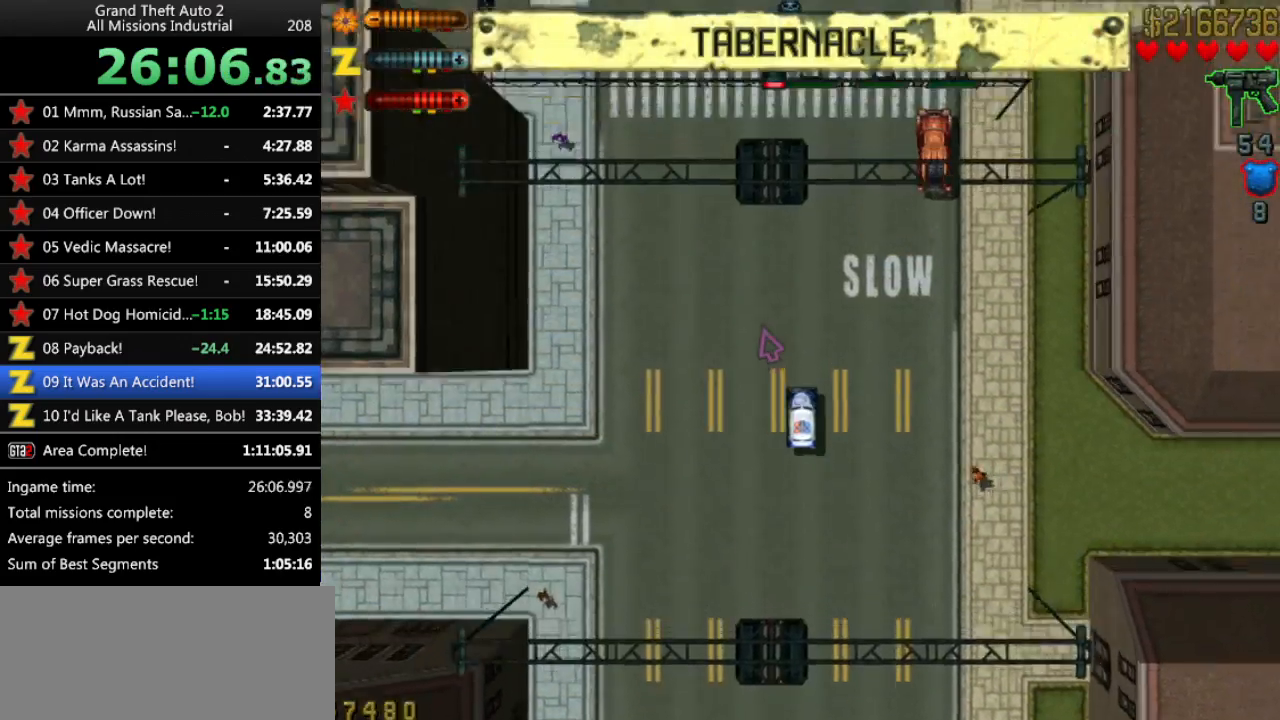
{"keys": ["up"], "events": []}
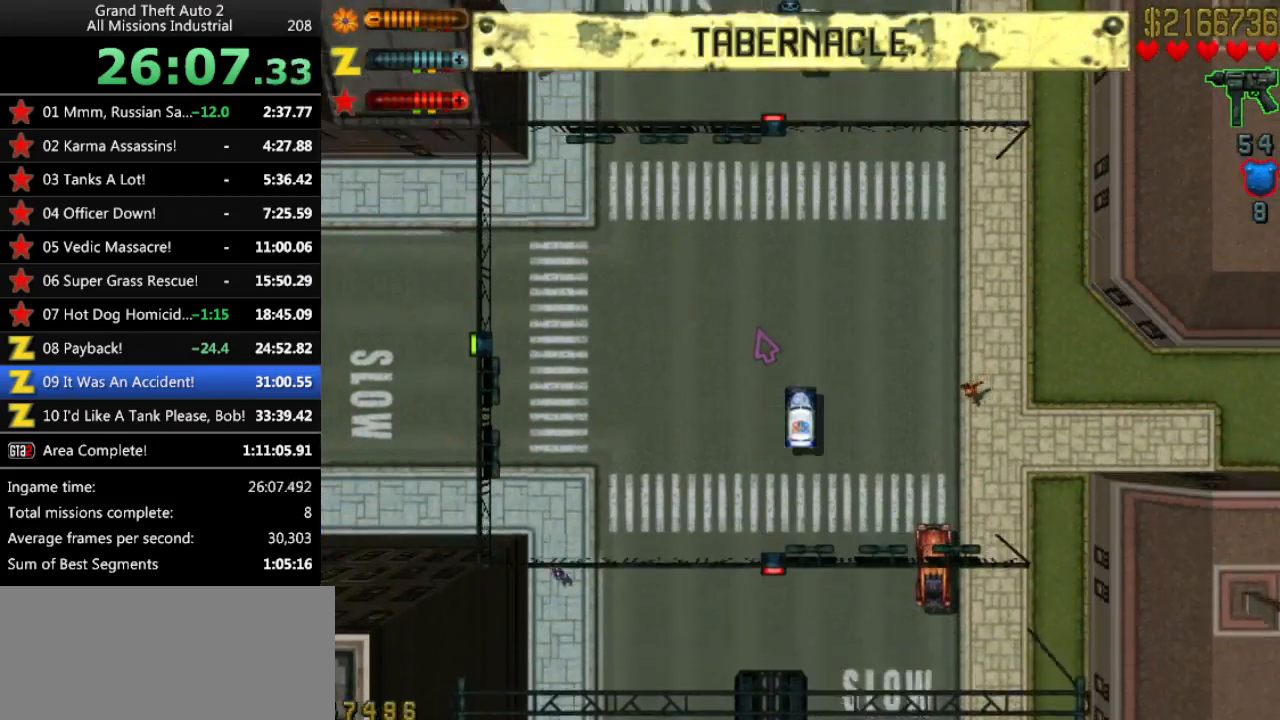
{"keys": ["left", "up"], "events": [[450, "left", "down"]]}
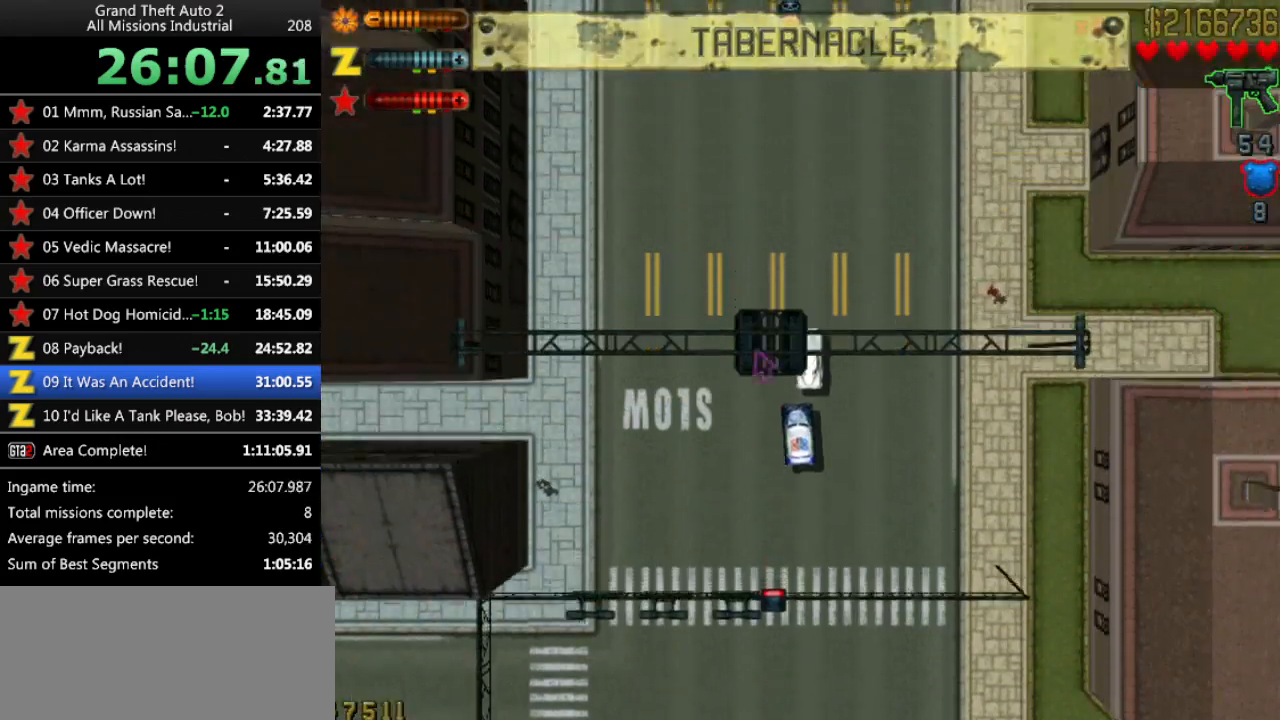
{"keys": ["up"], "events": [[33, "left", "up"], [417, "right", "down"], [467, "right", "up"]]}
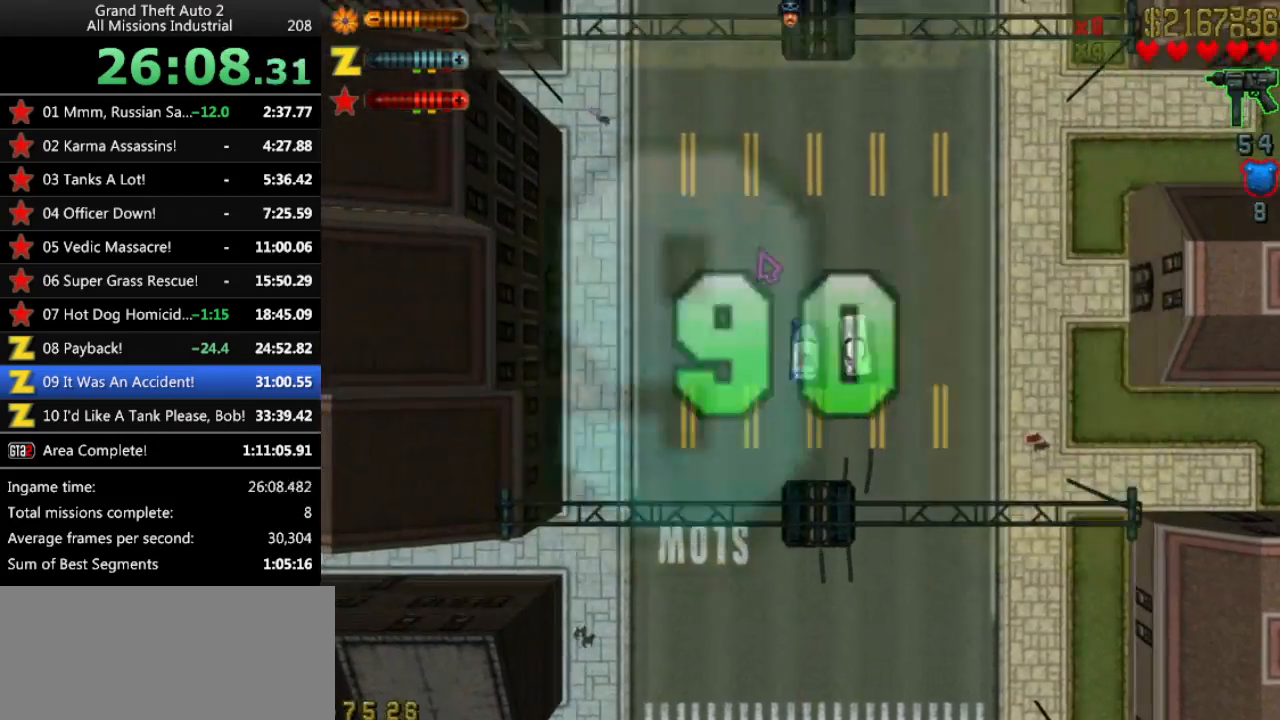
{"keys": ["up"], "events": []}
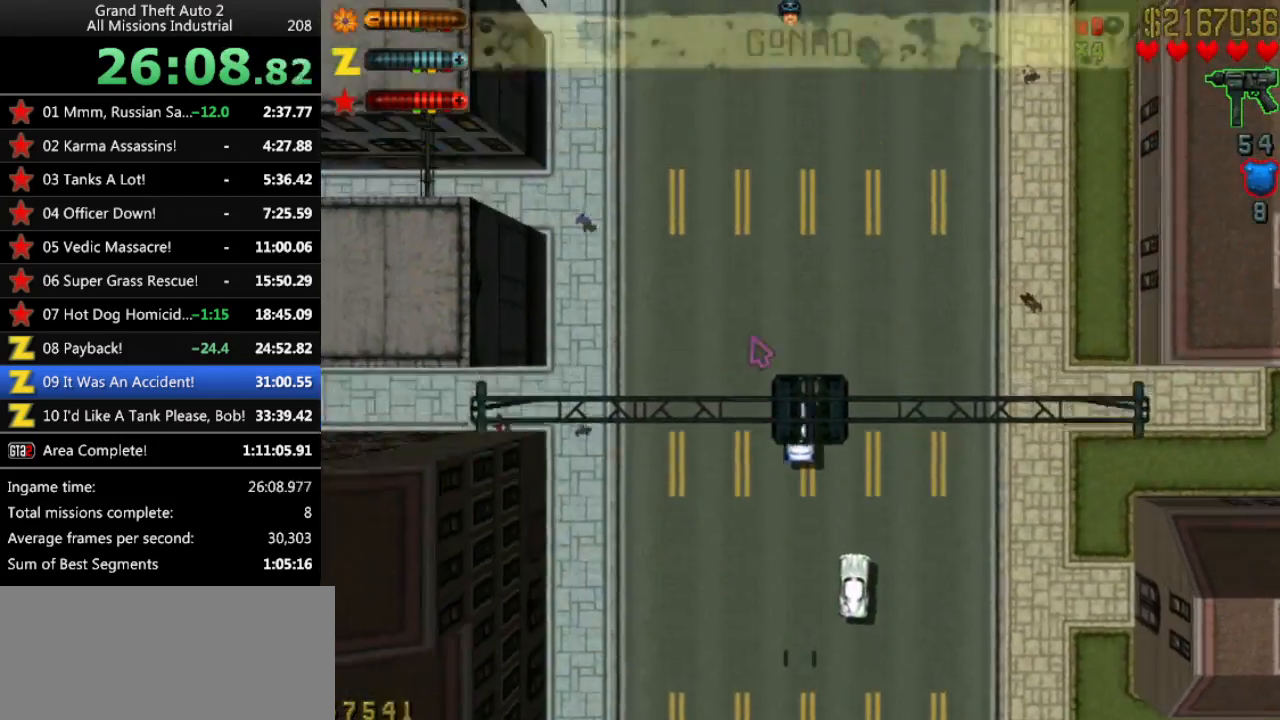
{"keys": ["up"], "events": [[17, "right", "down"], [67, "right", "up"]]}
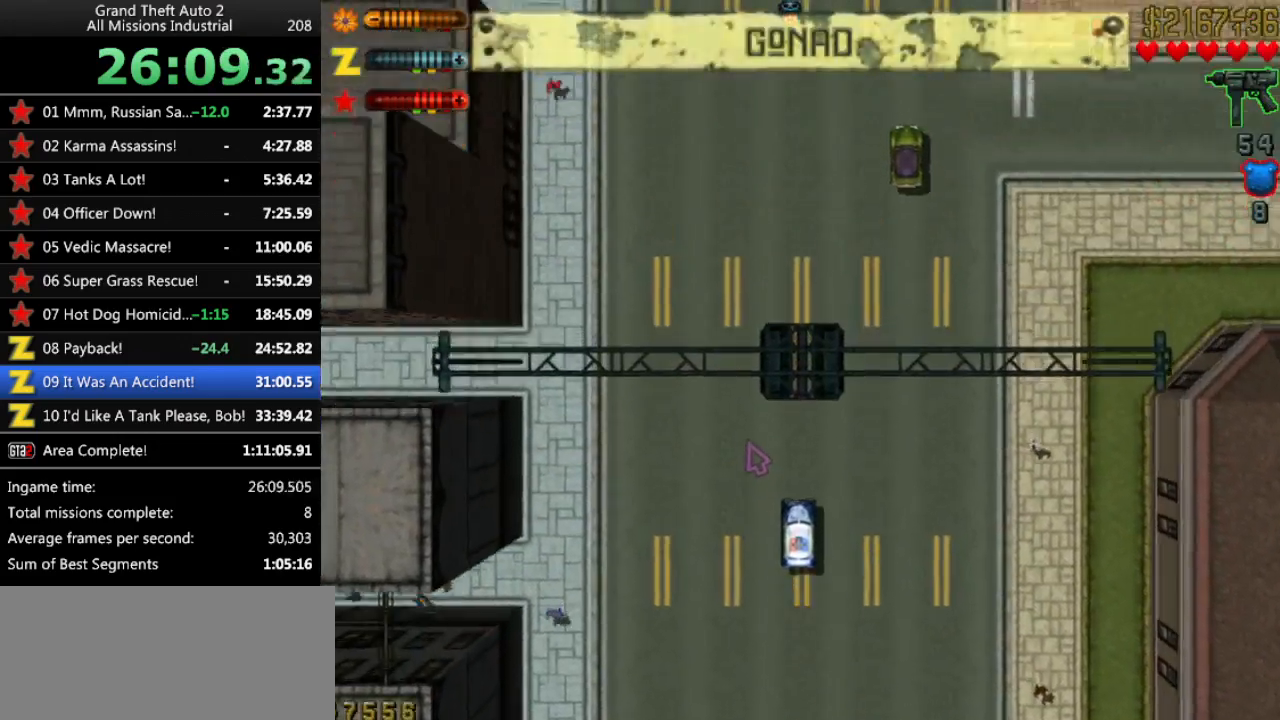
{"keys": ["up"], "events": []}
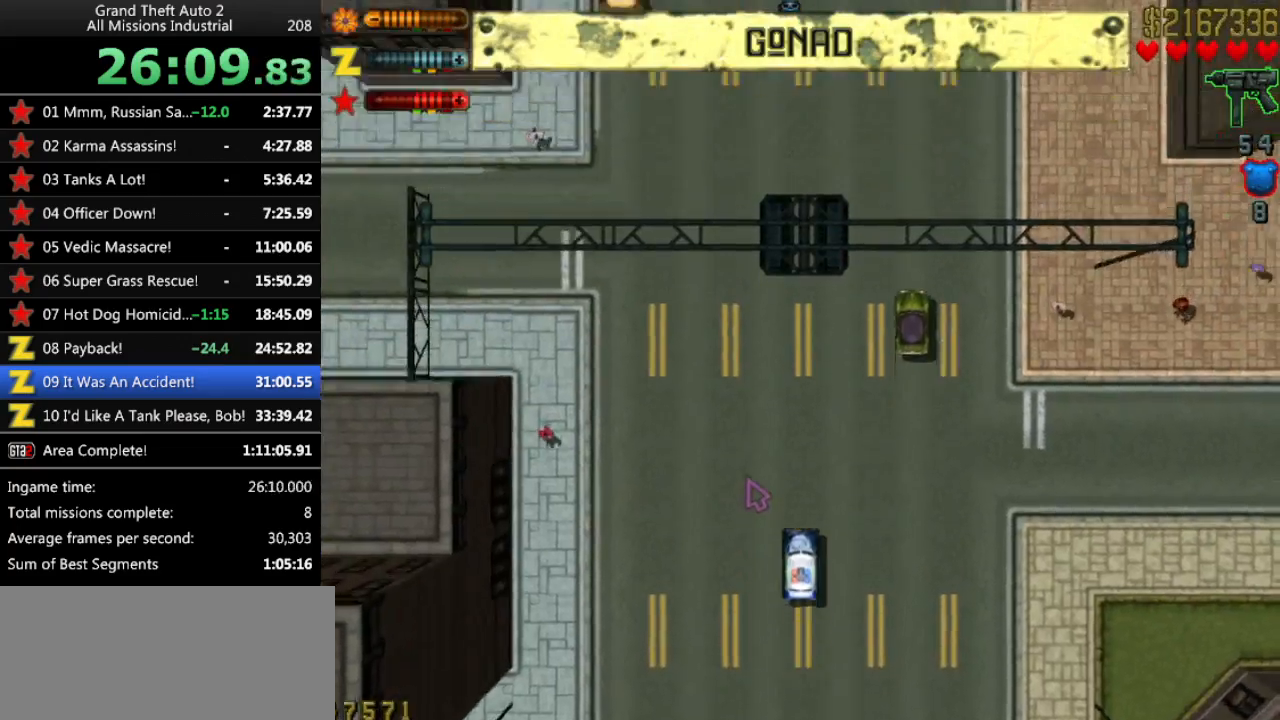
{"keys": ["up"], "events": [[17, "left", "down"], [50, "up", "up"], [250, "up", "down"], [383, "left", "up"]]}
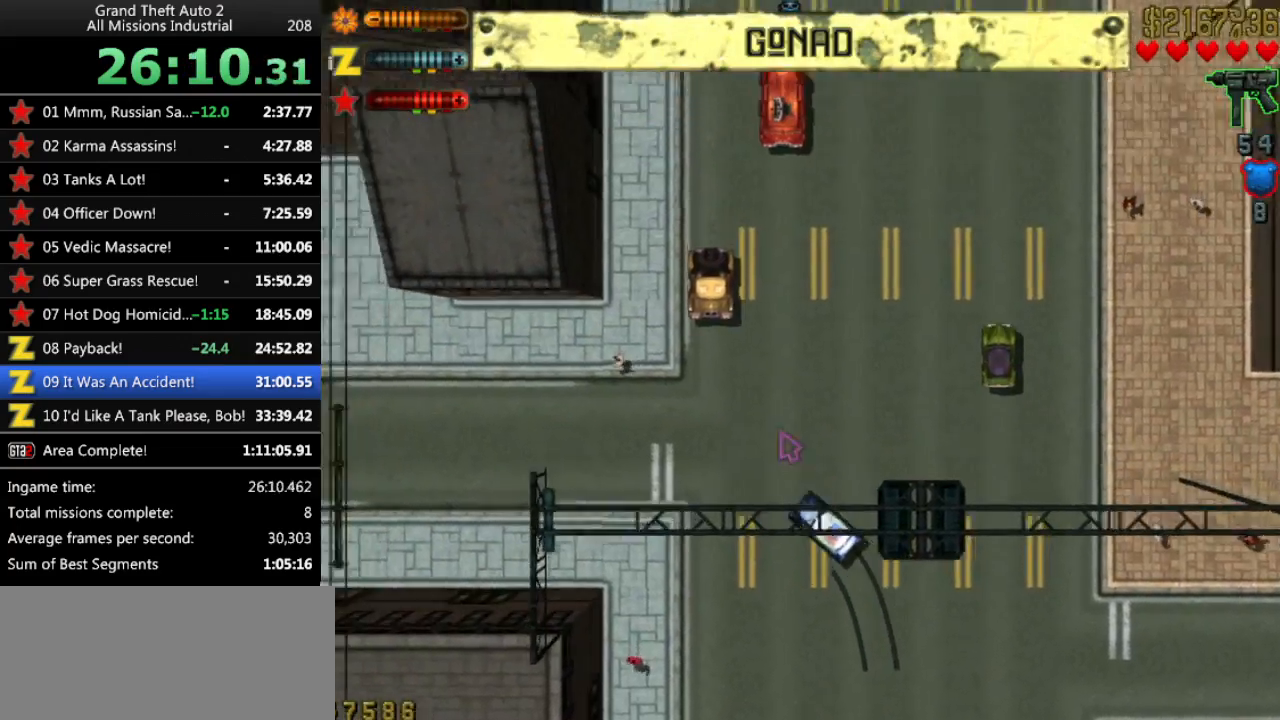
{"keys": ["up"], "events": [[117, "left", "down"], [350, "left", "up"]]}
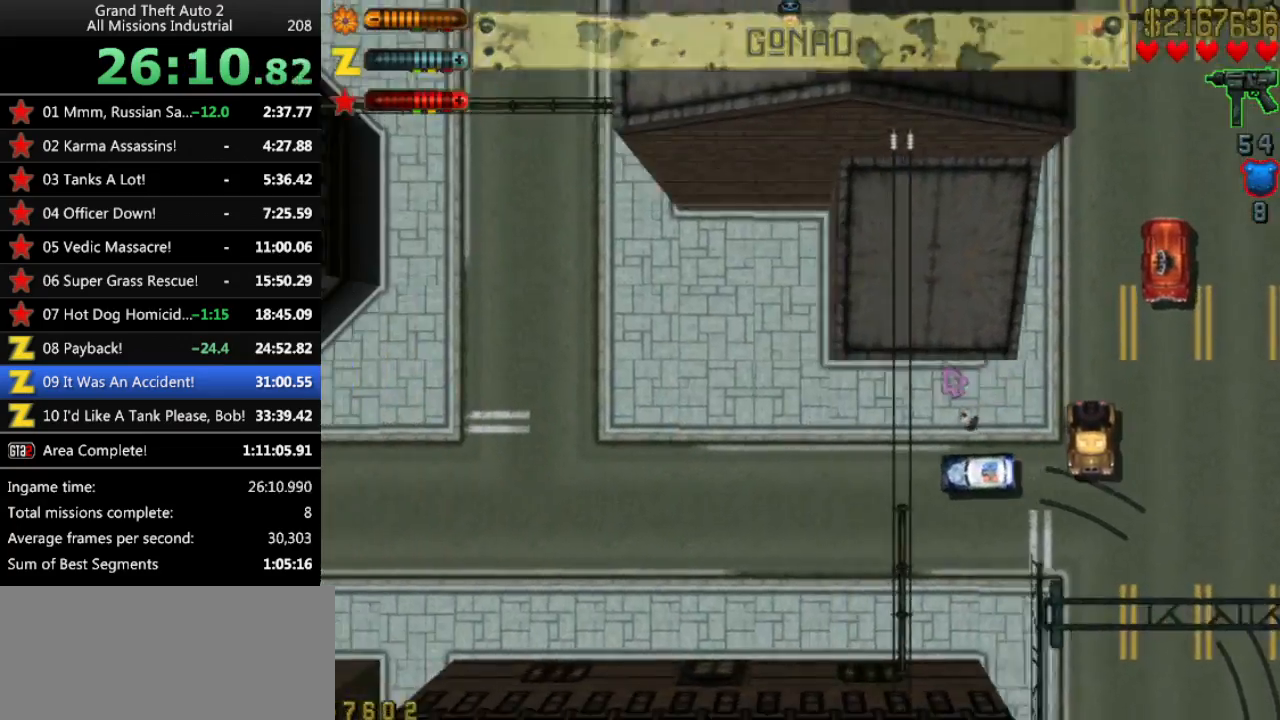
{"keys": ["right"], "events": [[417, "right", "down"], [467, "up", "up"]]}
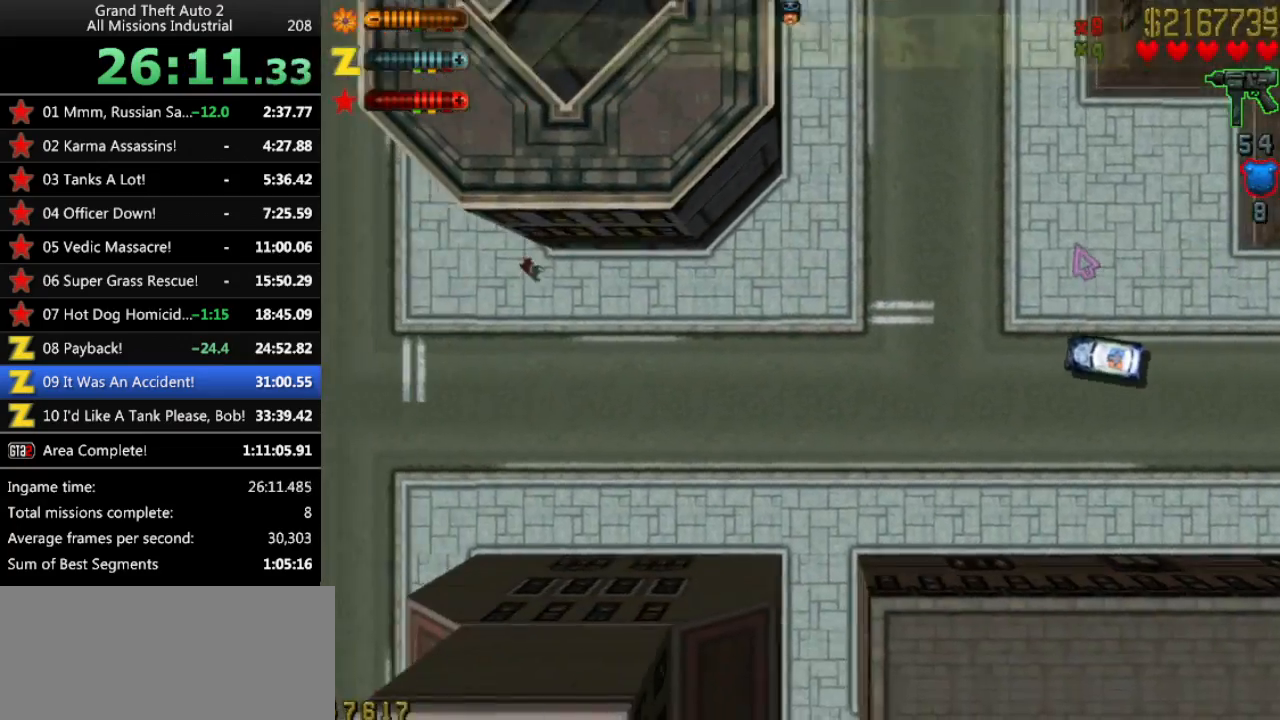
{"keys": ["up"], "events": [[200, "up", "down"], [467, "right", "up"]]}
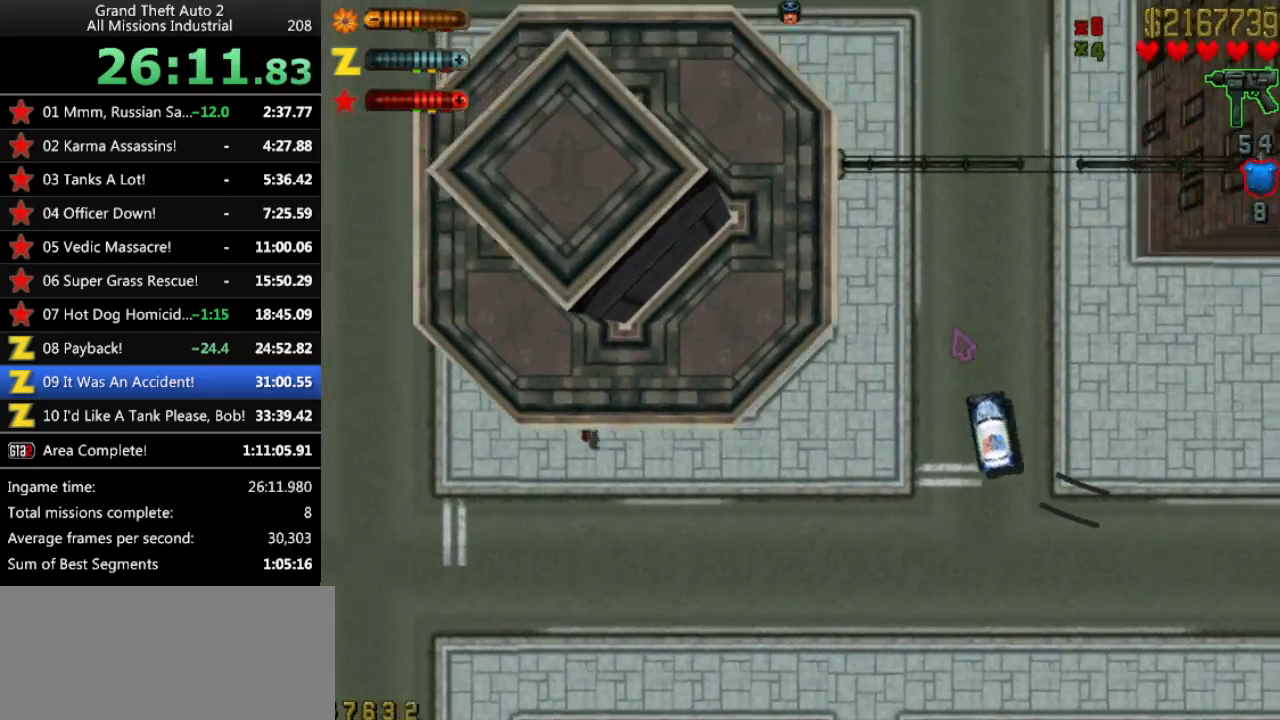
{"keys": ["left", "up"], "events": [[450, "left", "down"]]}
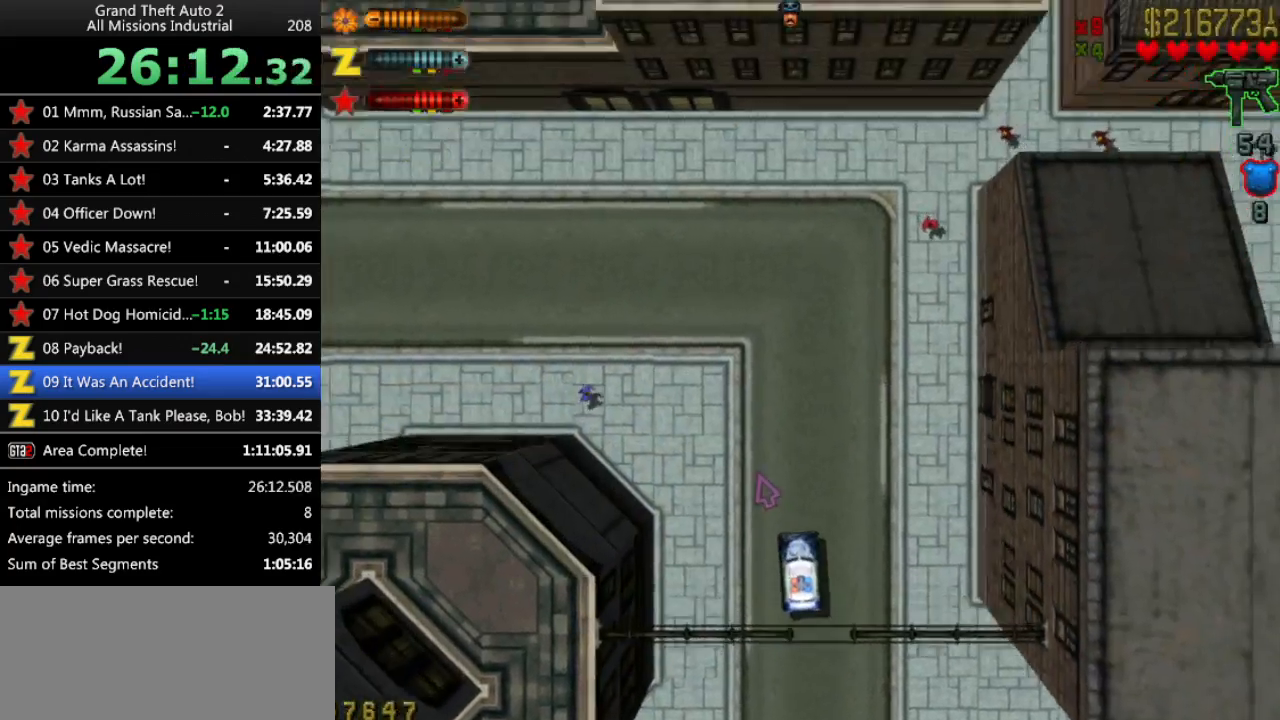
{"keys": ["up"], "events": [[267, "left", "up"]]}
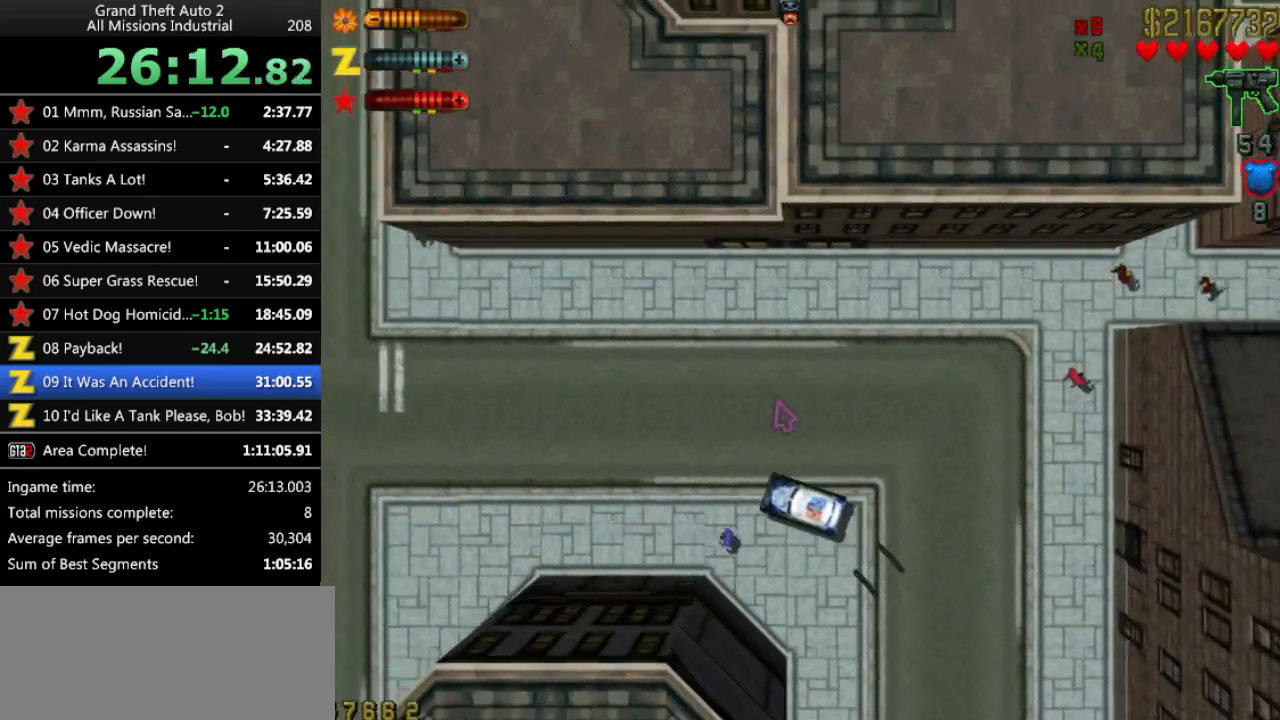
{"keys": ["up"], "events": [[100, "left", "down"], [150, "left", "up"]]}